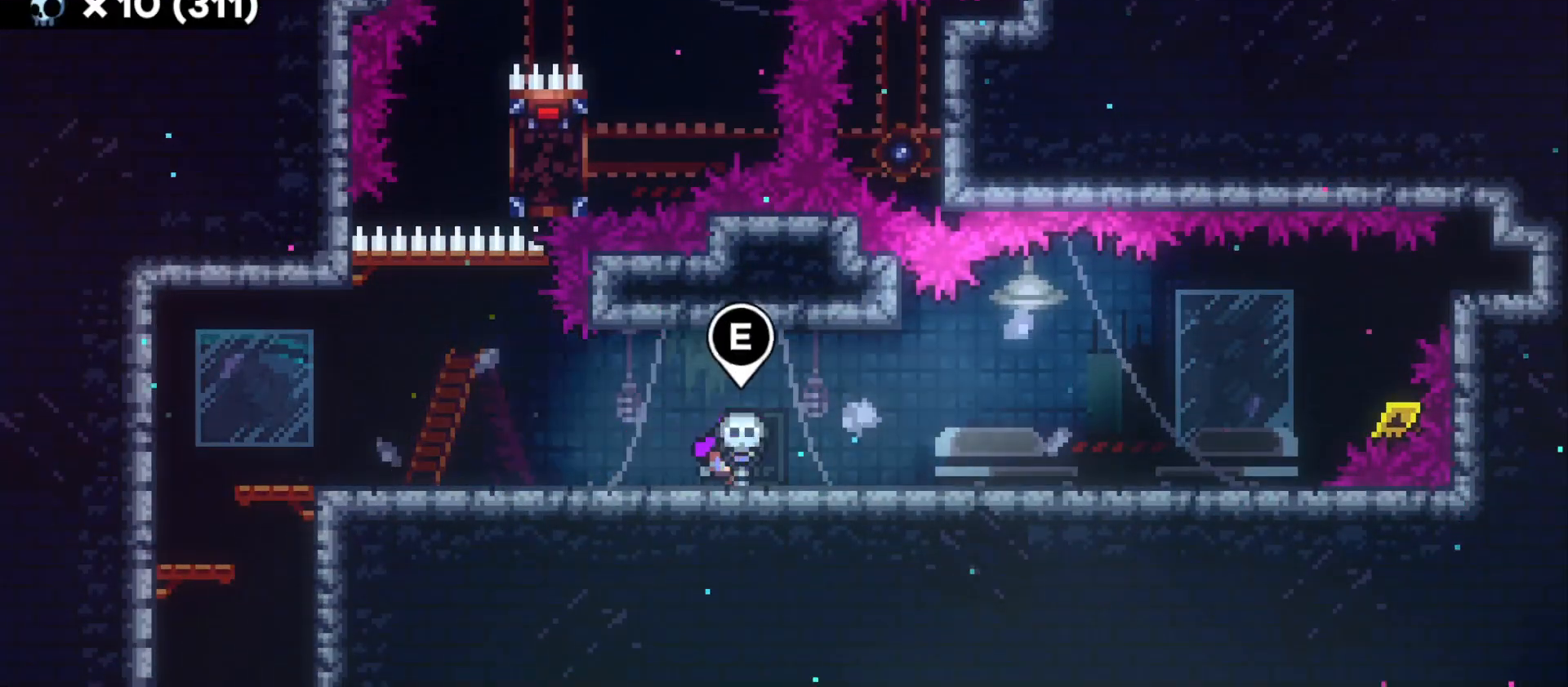
Gameplay with keyboard; each line is a JSON object with the keys held at the frame after it. "events" lists presses ("down") and releases ("up") of "a", "d", "dash", "demo", "grab", "grab2", "jump", "jump2", "s" and "w" between this image and that frame as [ms after this image, input, new state], when the widget could be followed in between. No other keys are recorded. Mouse input is not recorded. Key names are as the overlay labels them; some are game actions (e.g. jump) rather than physical keys.
{"keys": ["d"], "events": []}
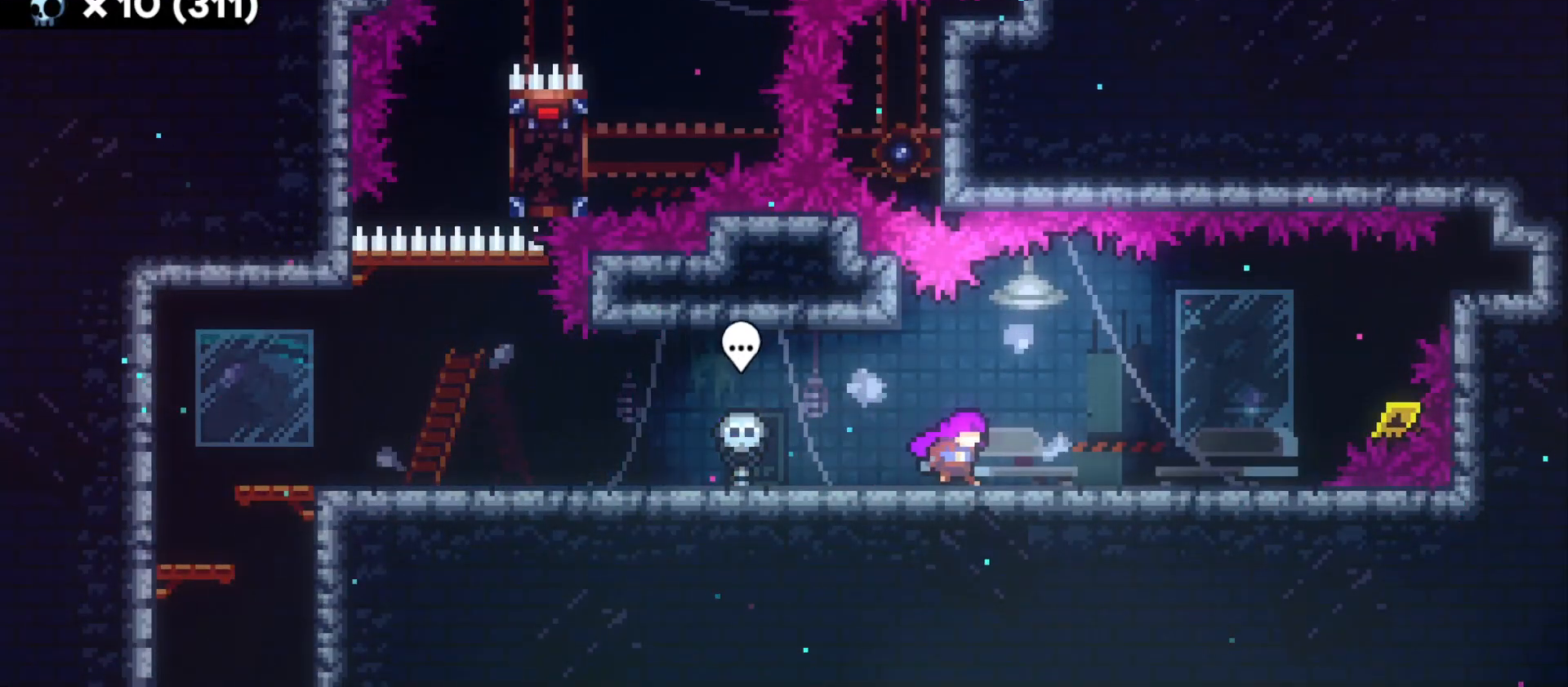
{"keys": ["d"], "events": []}
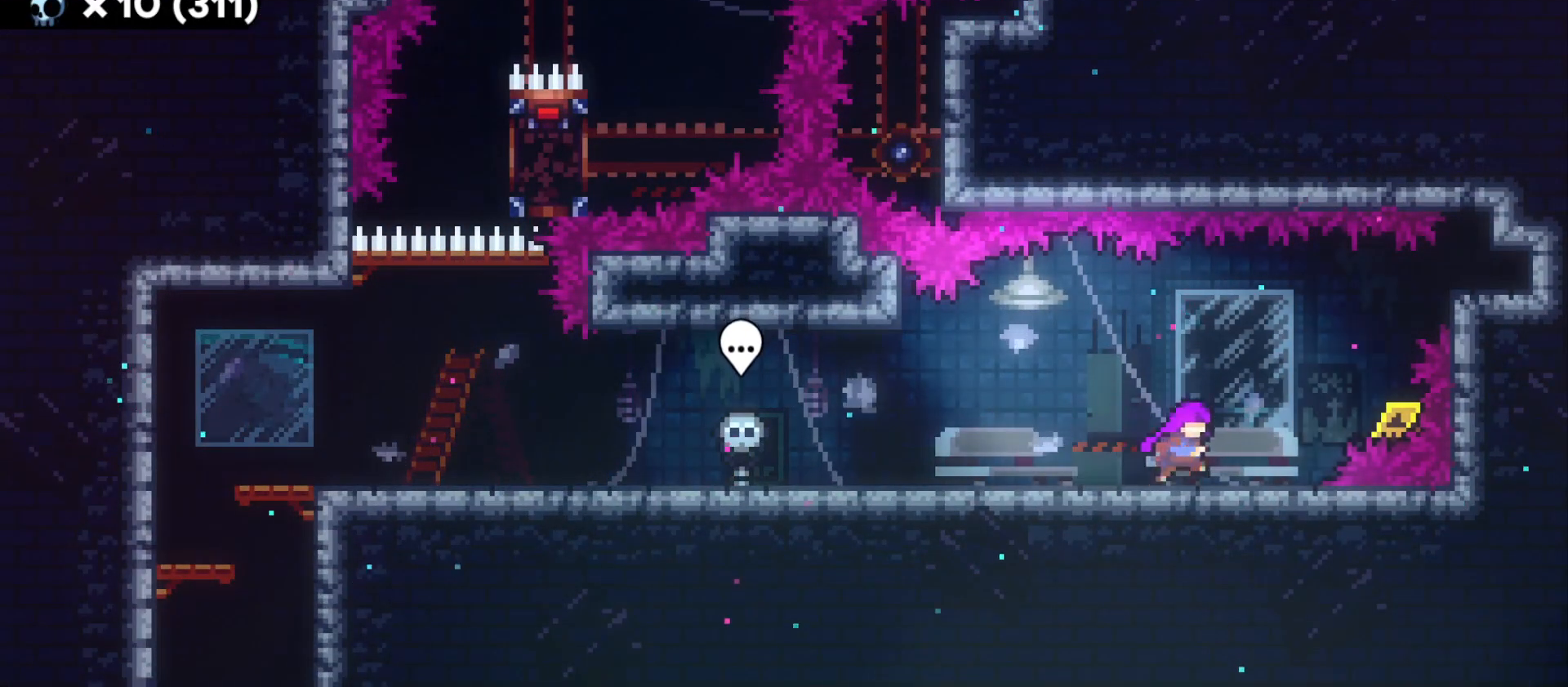
{"keys": ["d"], "events": [[100, "jump", "down"], [233, "w", "down"], [266, "demo", "down"], [266, "jump", "up"], [383, "demo", "up"], [416, "w", "up"]]}
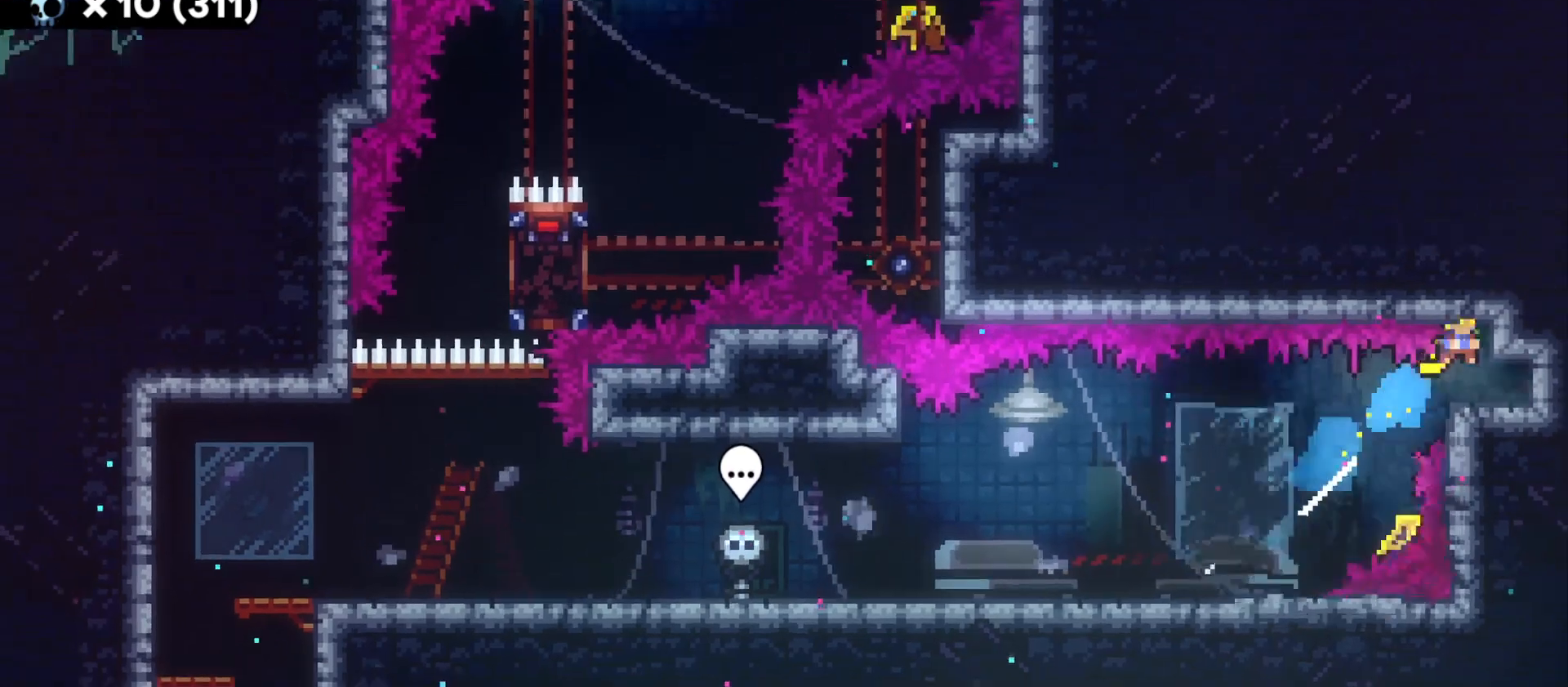
{"keys": ["d"], "events": [[166, "d", "up"], [350, "d", "down"], [383, "demo", "down"], [500, "demo", "up"]]}
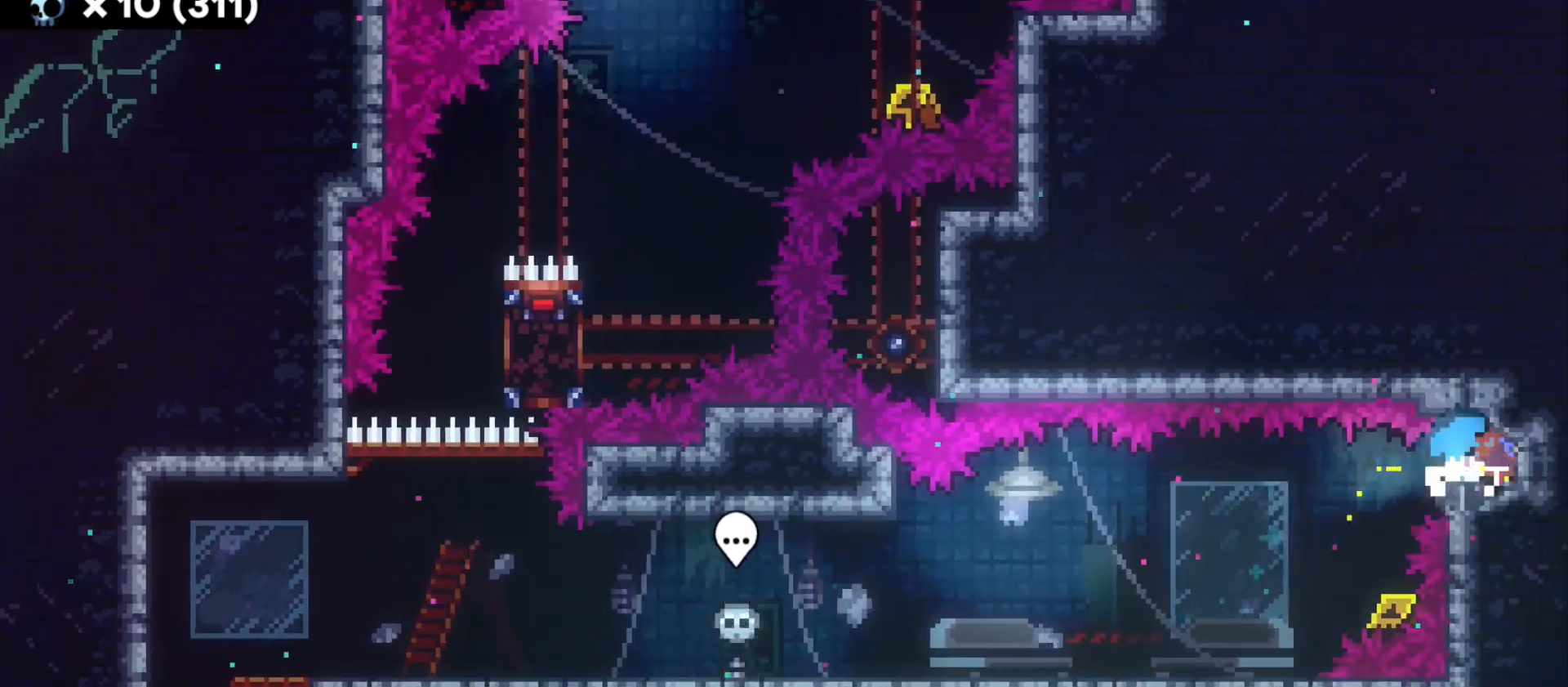
{"keys": [], "events": [[50, "d", "up"]]}
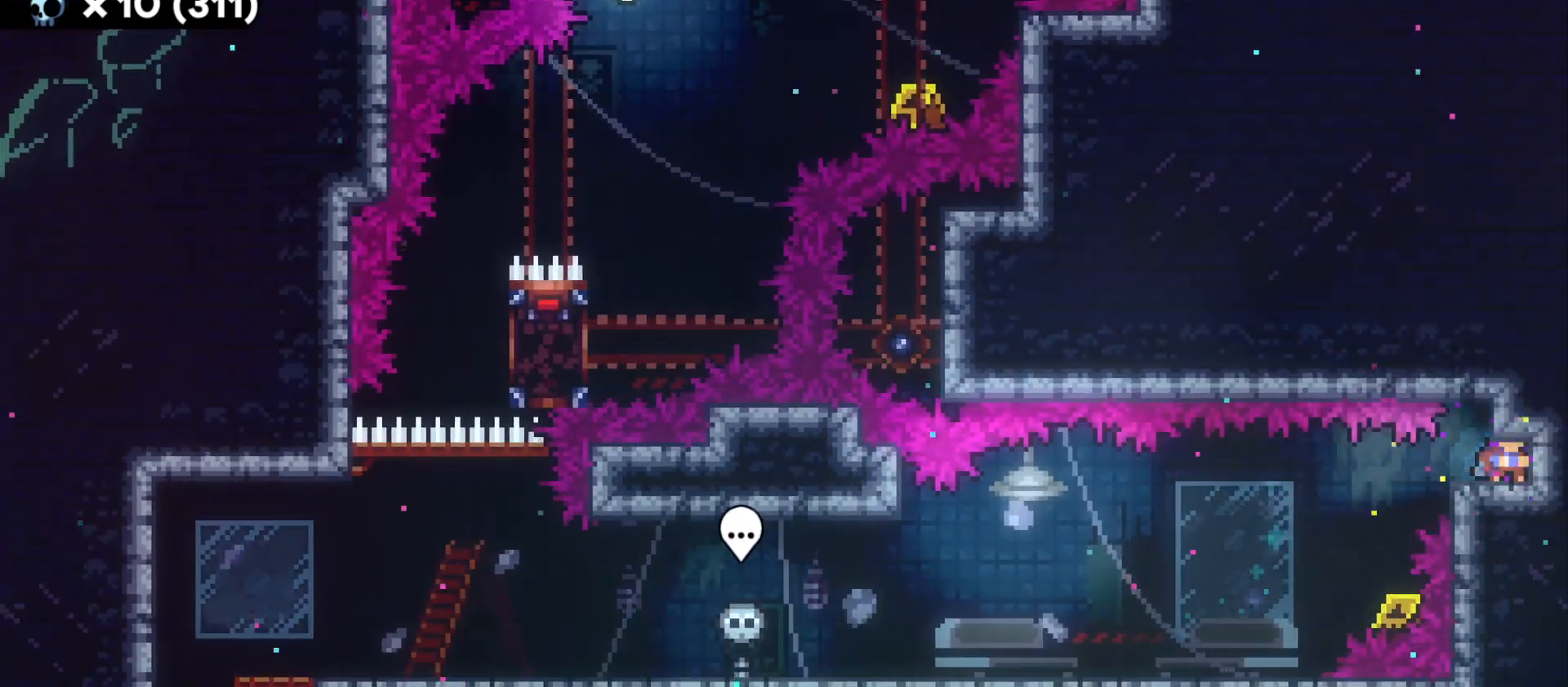
{"keys": [], "events": []}
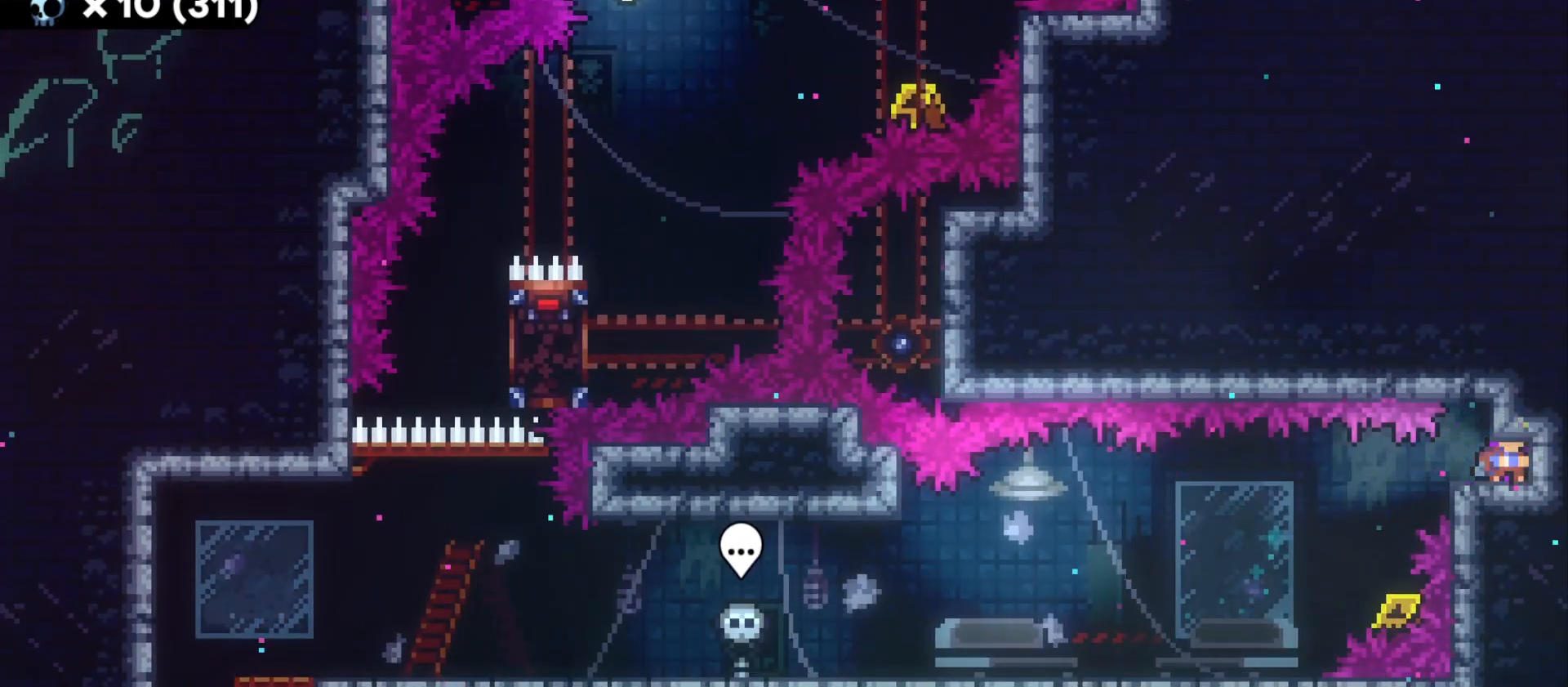
{"keys": [], "events": []}
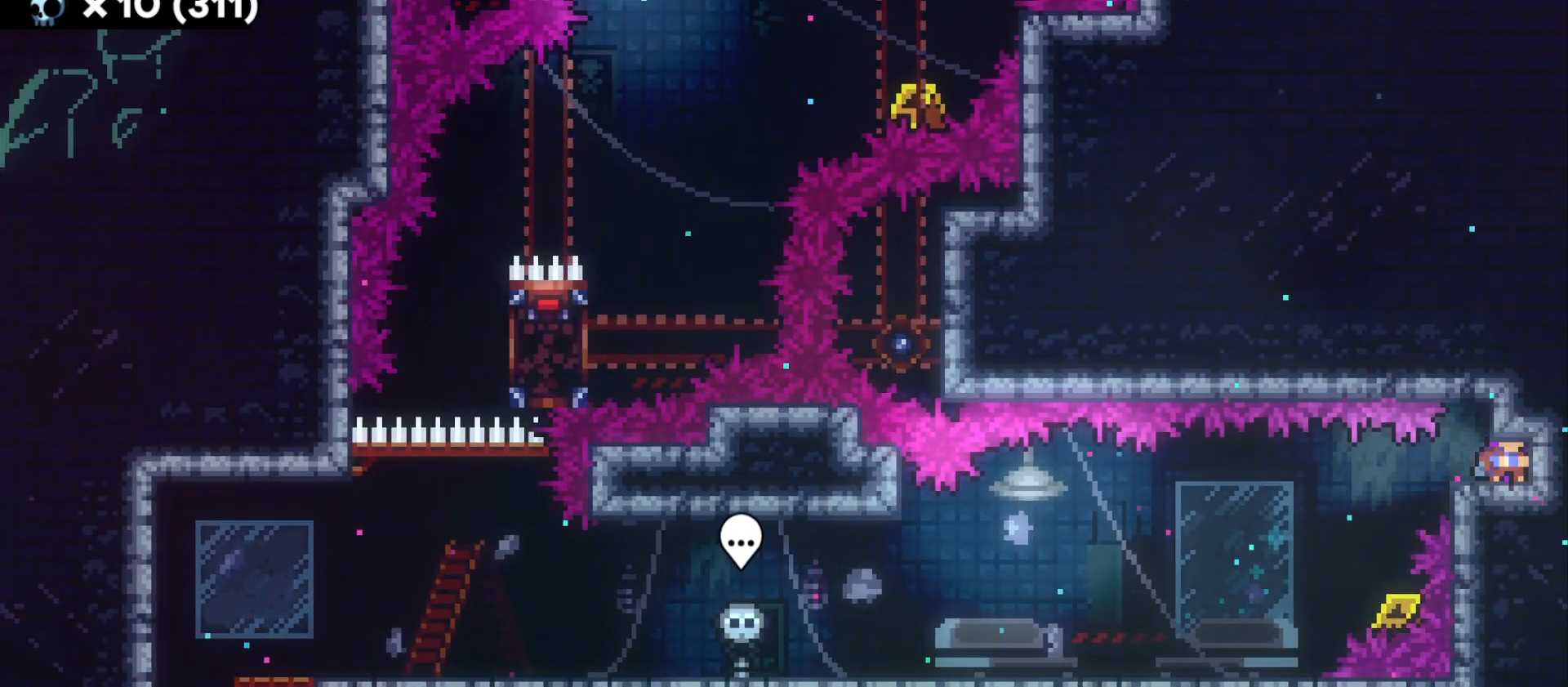
{"keys": [], "events": []}
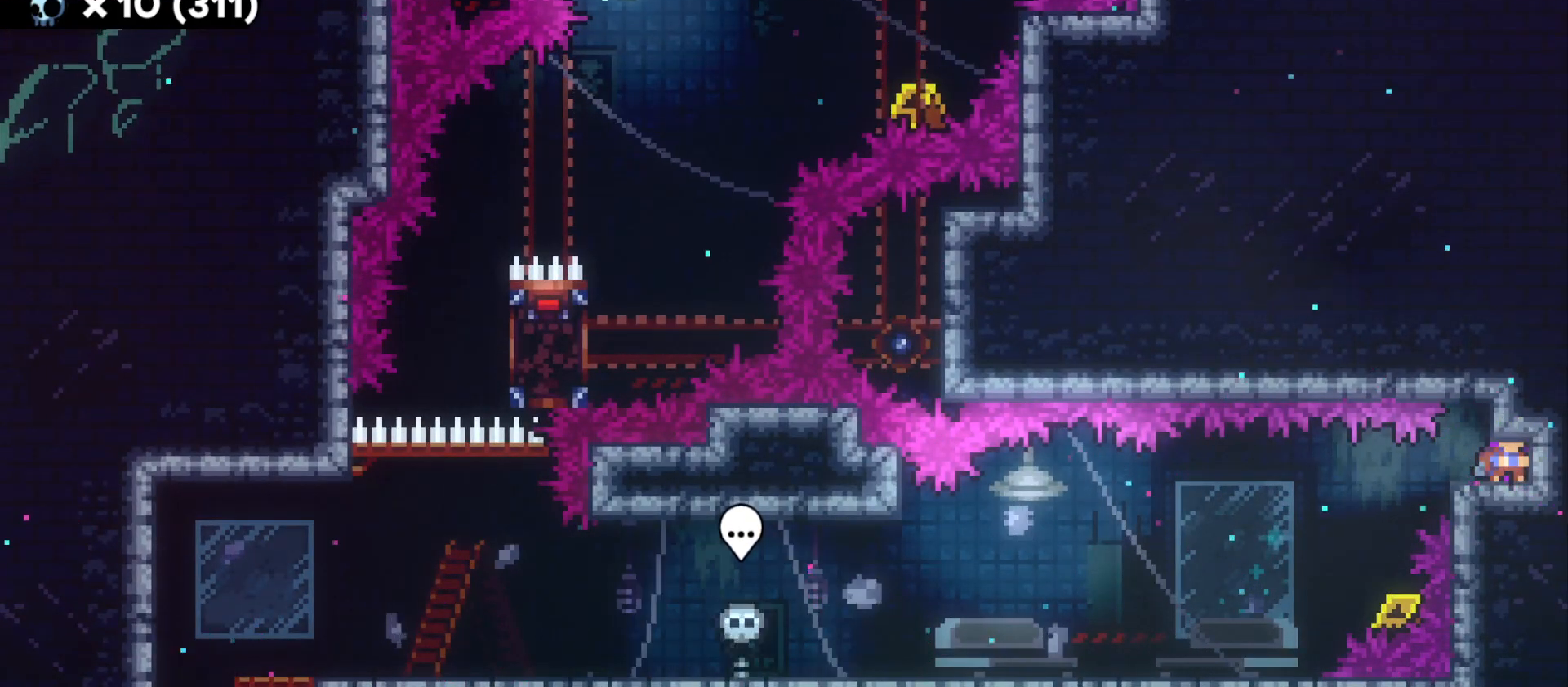
{"keys": ["jump"], "events": [[33, "jump", "down"], [116, "jump", "up"], [300, "a", "down"], [400, "a", "up"], [416, "jump", "down"]]}
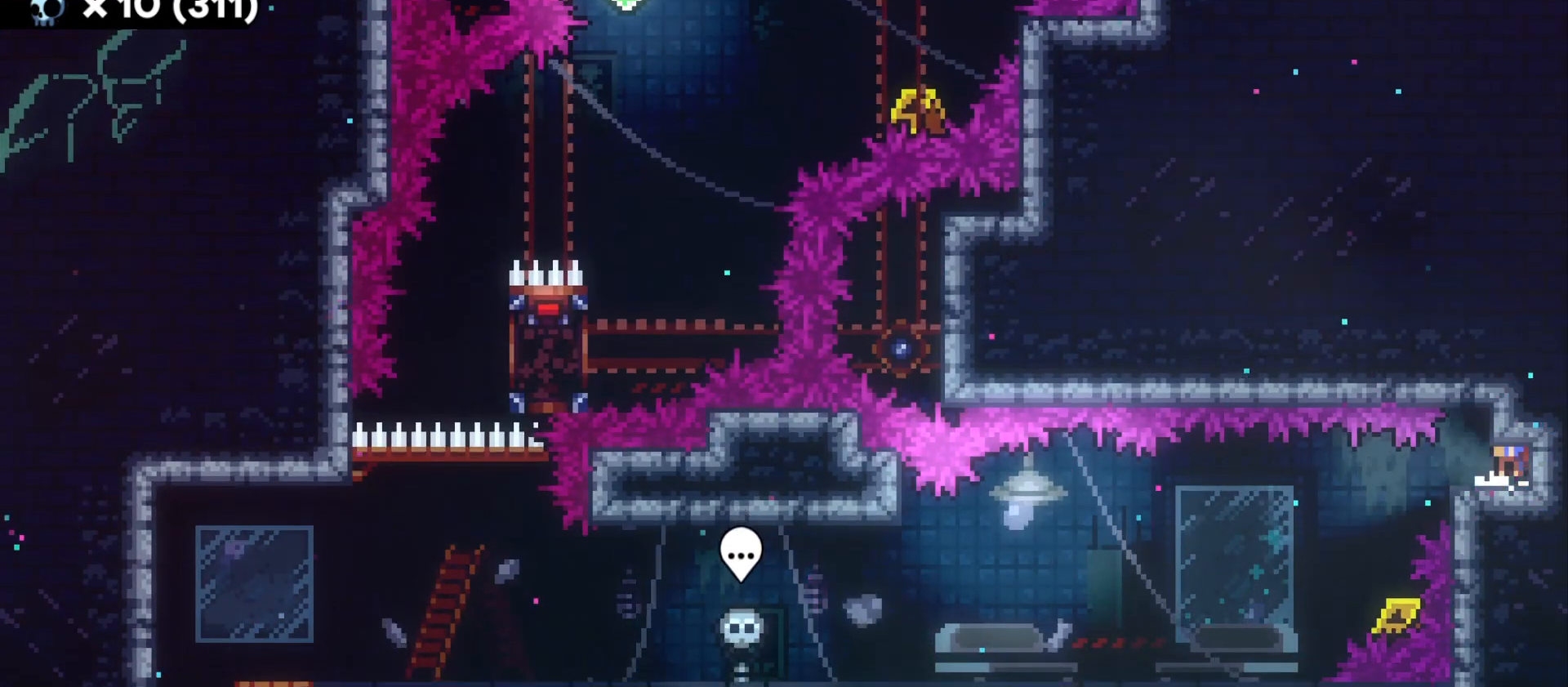
{"keys": [], "events": [[16, "jump", "up"], [216, "a", "down"], [300, "a", "up"]]}
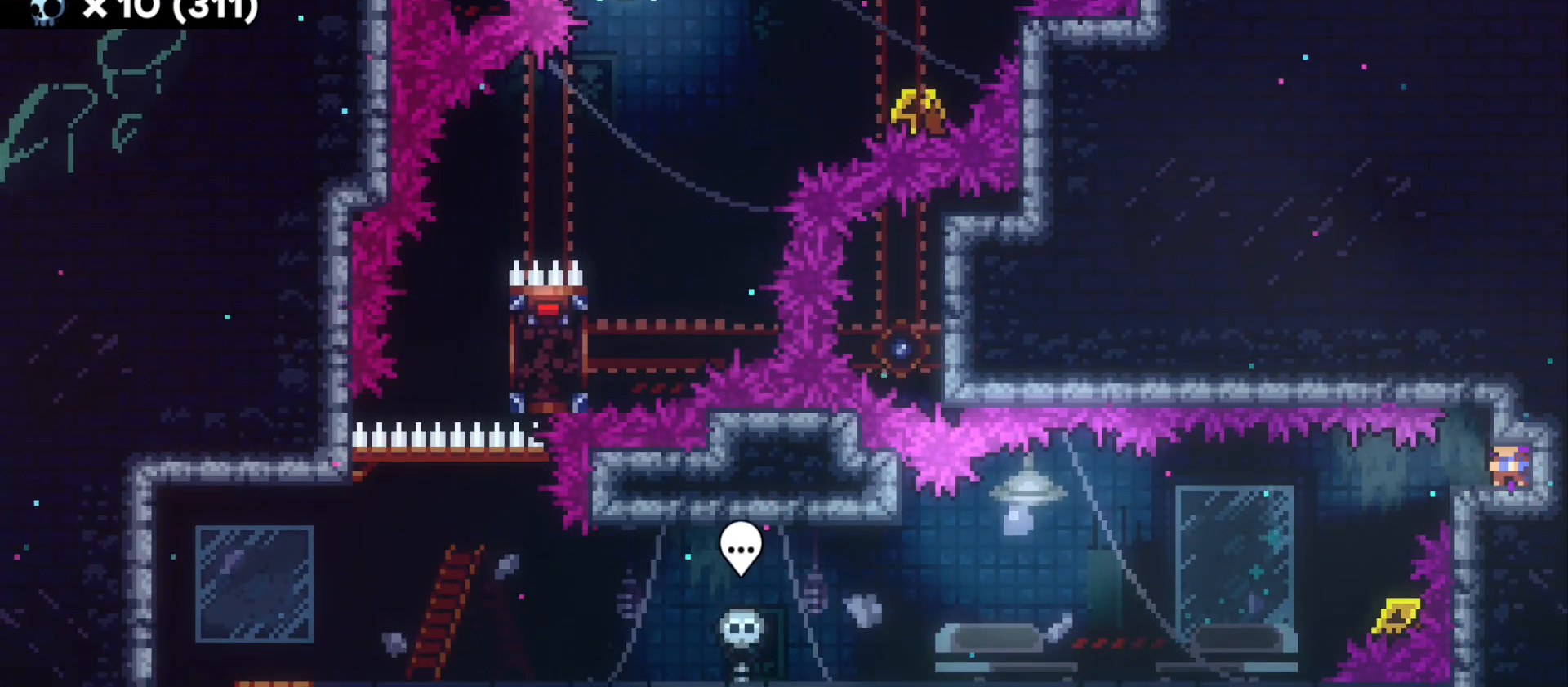
{"keys": ["a", "jump"], "events": [[416, "a", "down"], [483, "jump", "down"]]}
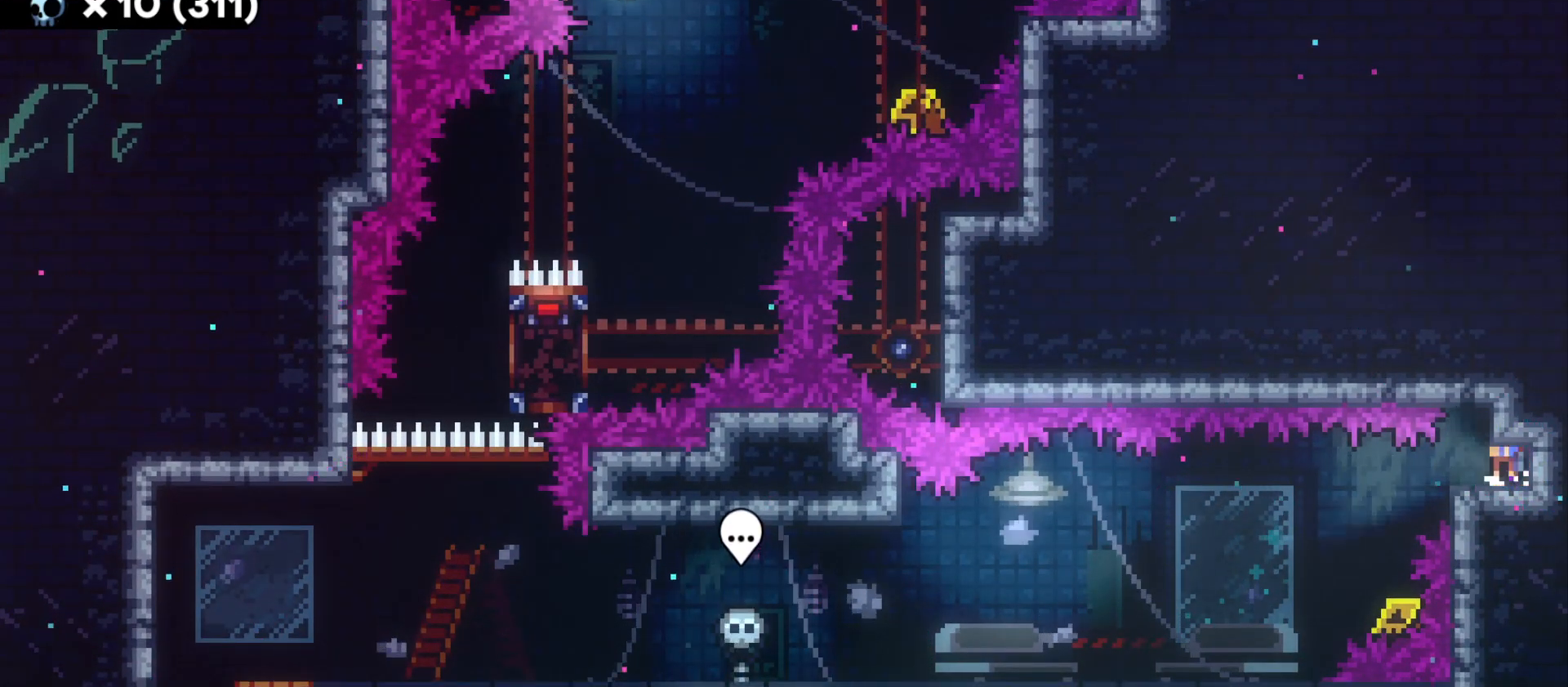
{"keys": [], "events": [[50, "s", "down"], [100, "demo", "down"], [100, "jump", "up"], [233, "demo", "up"], [383, "s", "up"], [433, "a", "up"]]}
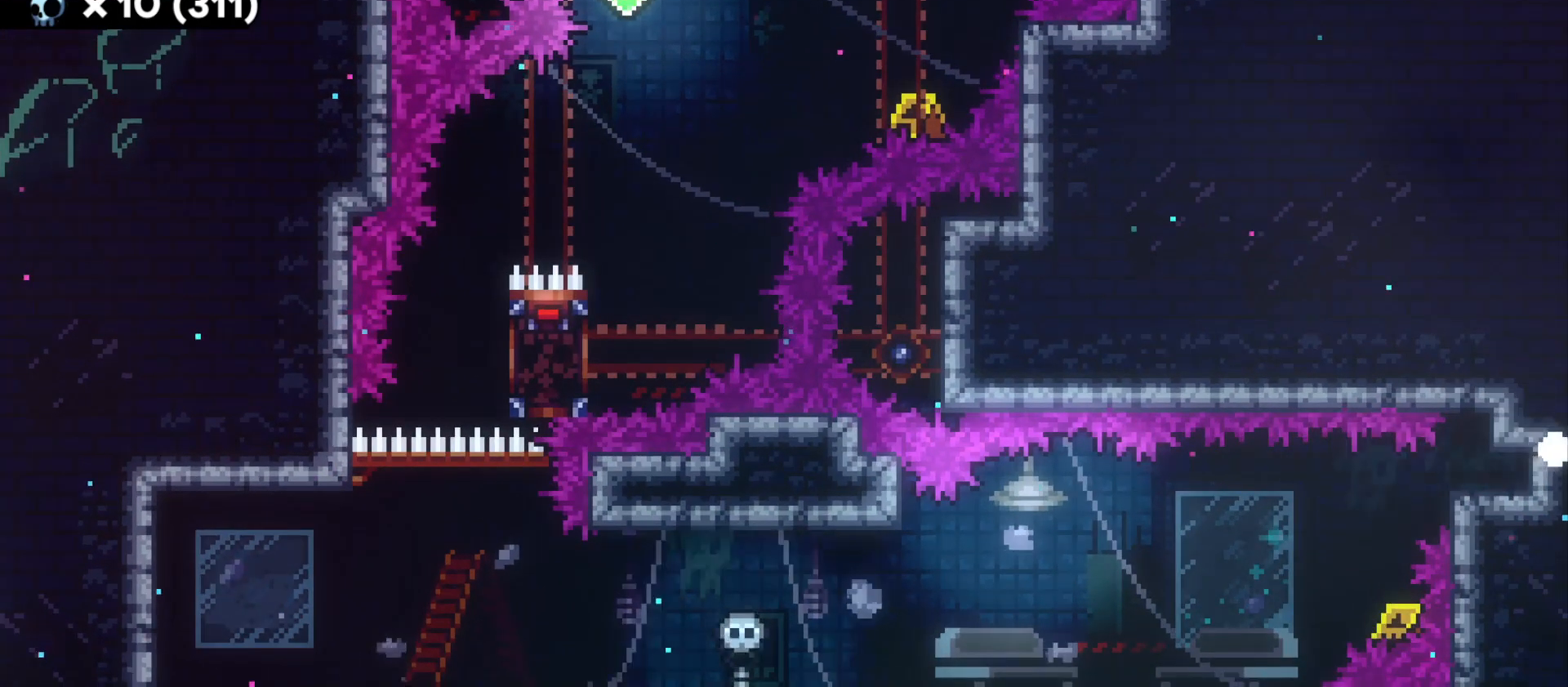
{"keys": [], "events": []}
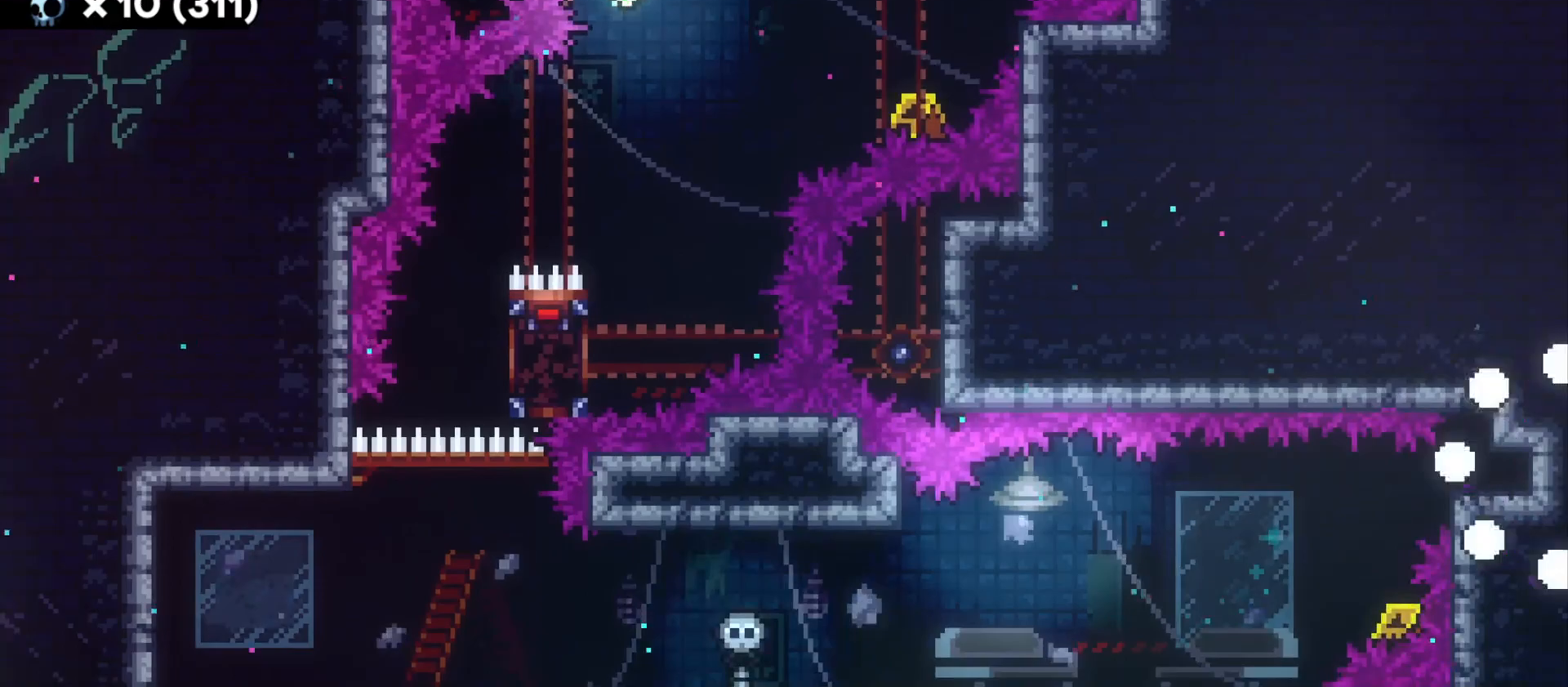
{"keys": [], "events": []}
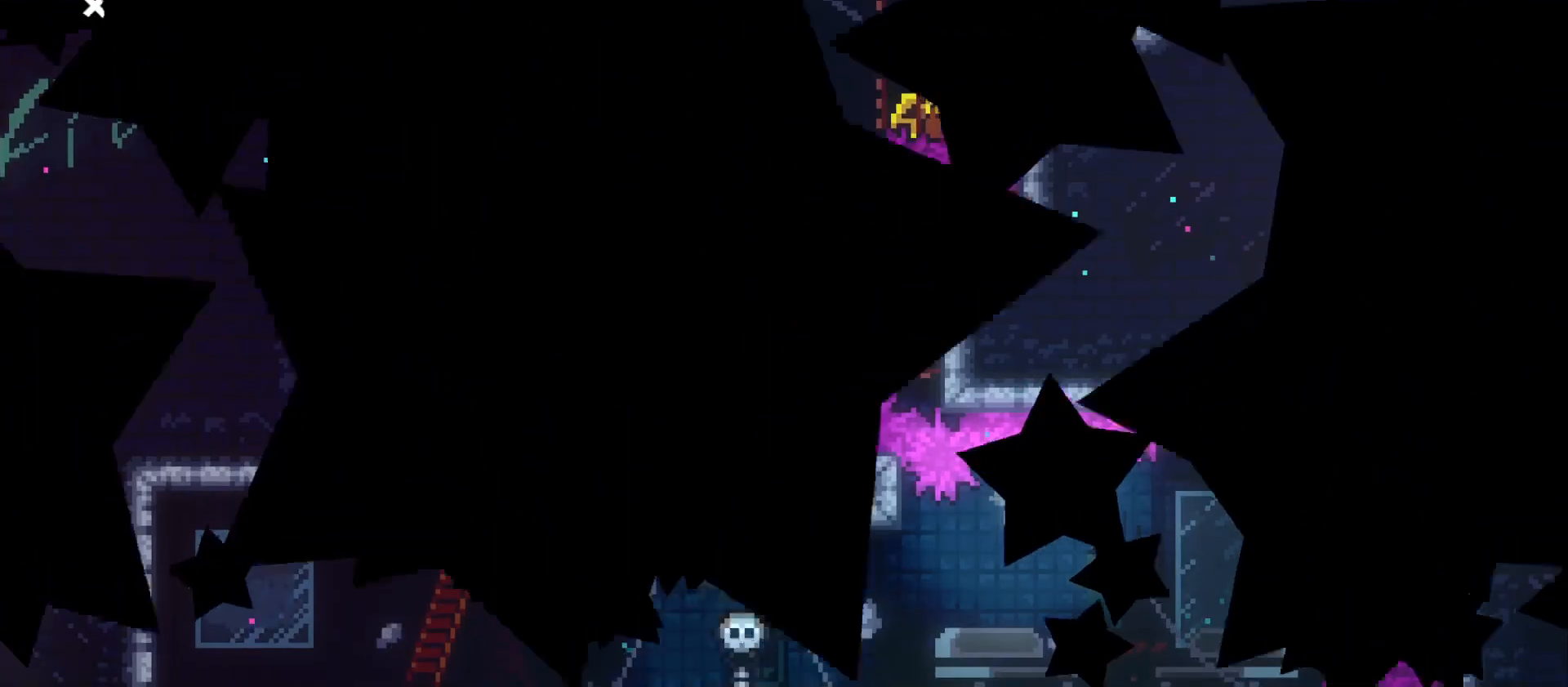
{"keys": [], "events": []}
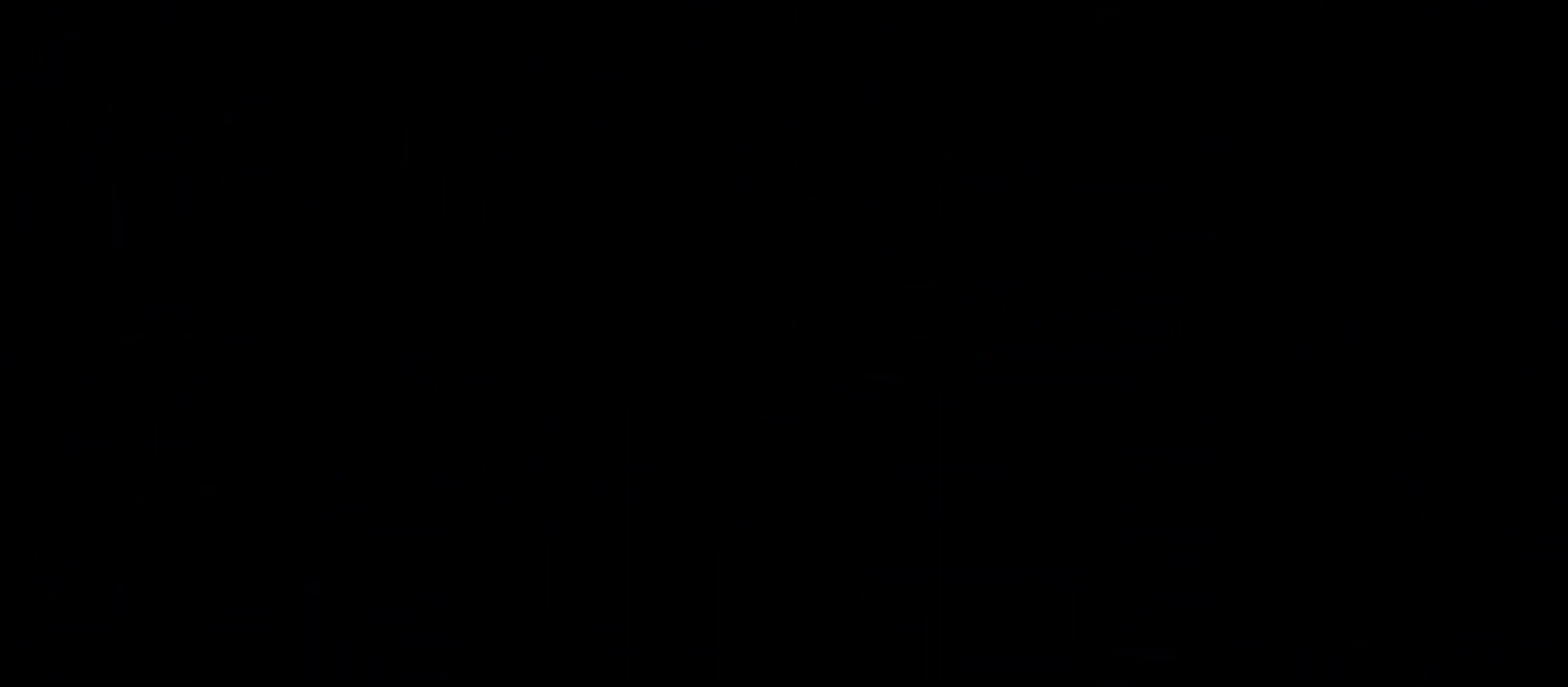
{"keys": ["d"], "events": [[200, "d", "down"]]}
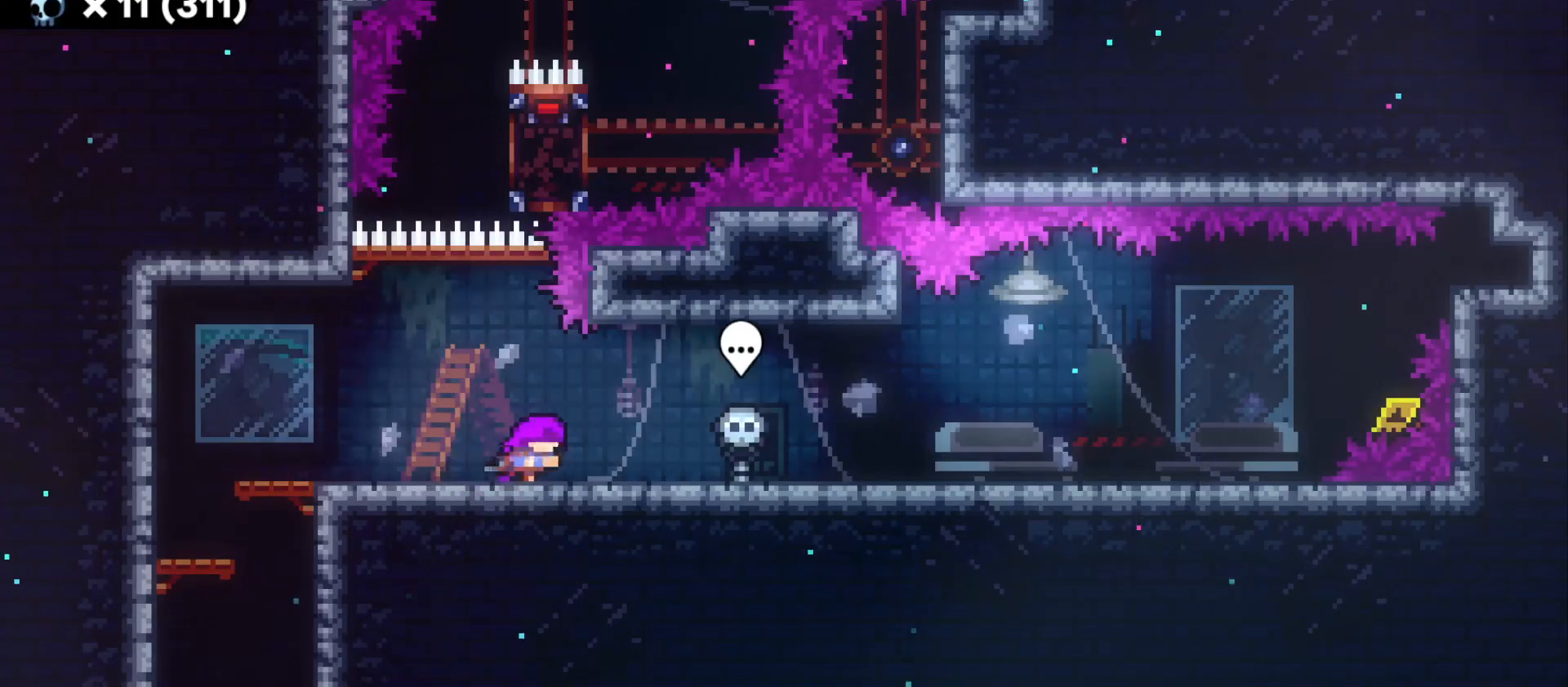
{"keys": ["d"], "events": []}
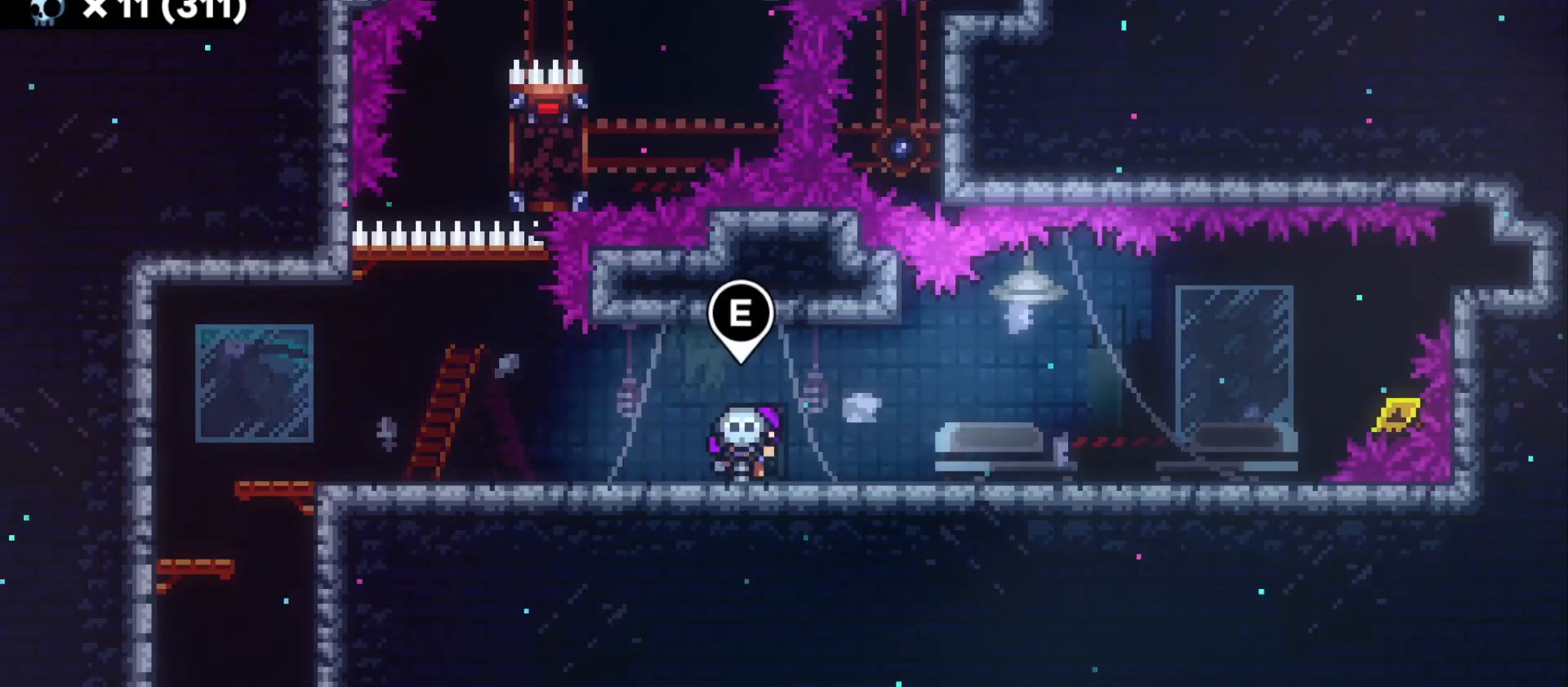
{"keys": ["d"], "events": []}
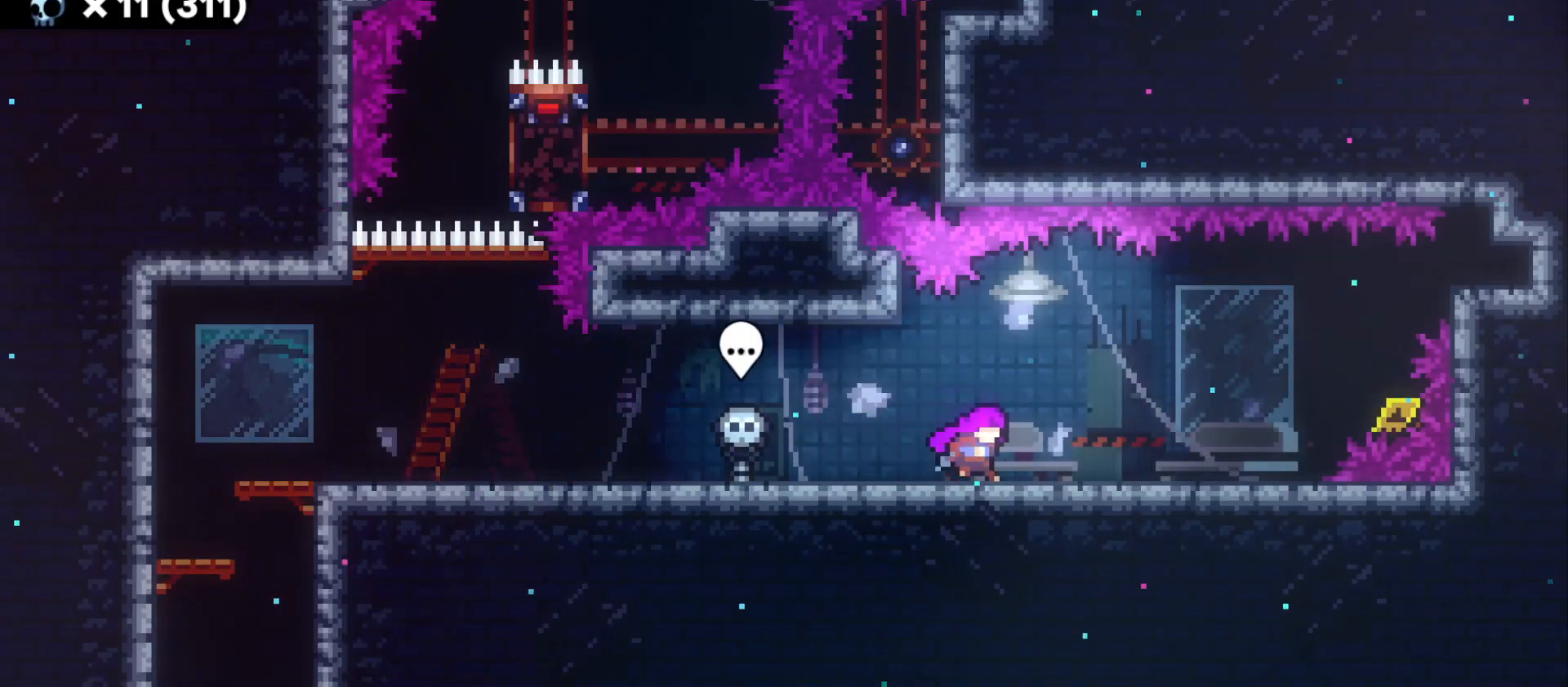
{"keys": ["d"], "events": []}
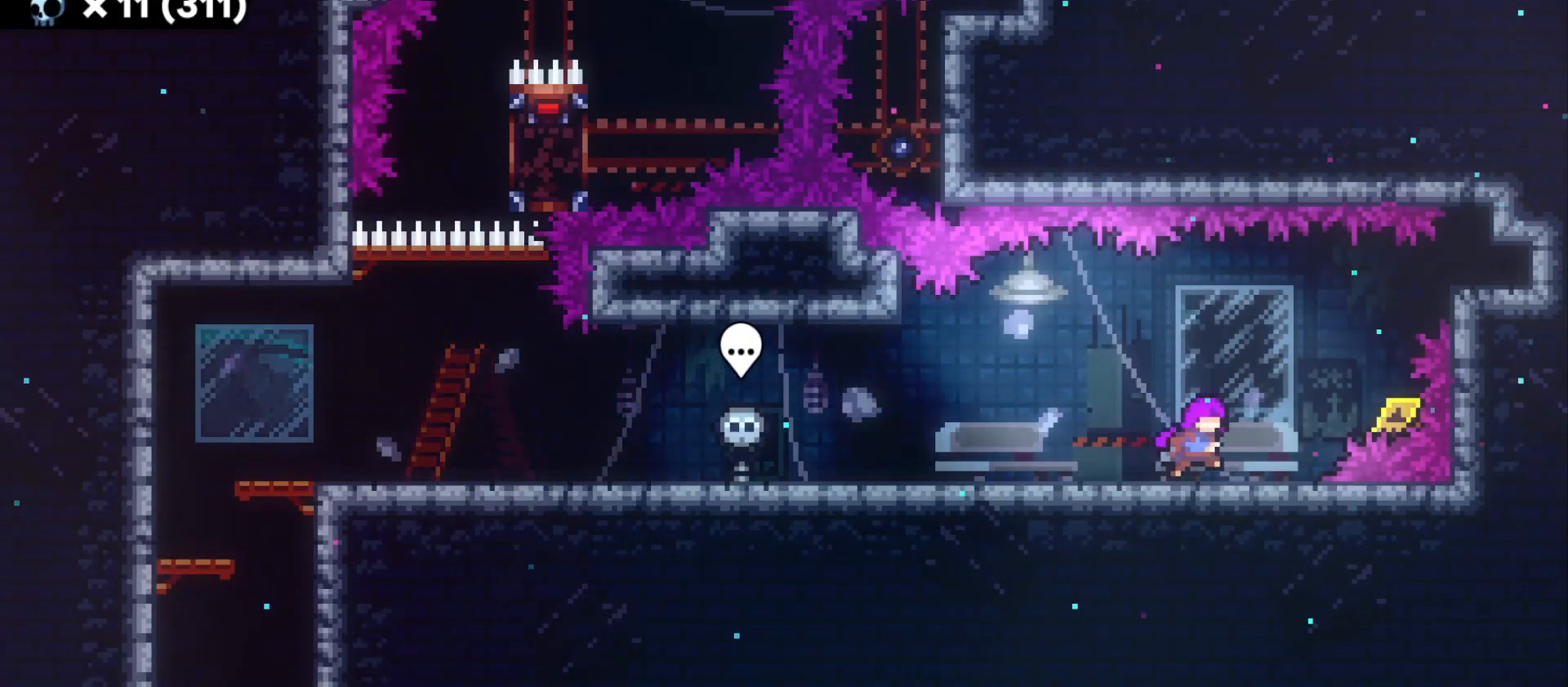
{"keys": ["d"], "events": [[33, "jump", "down"], [183, "jump", "up"], [216, "w", "down"], [250, "demo", "down"], [366, "demo", "up"], [400, "w", "up"]]}
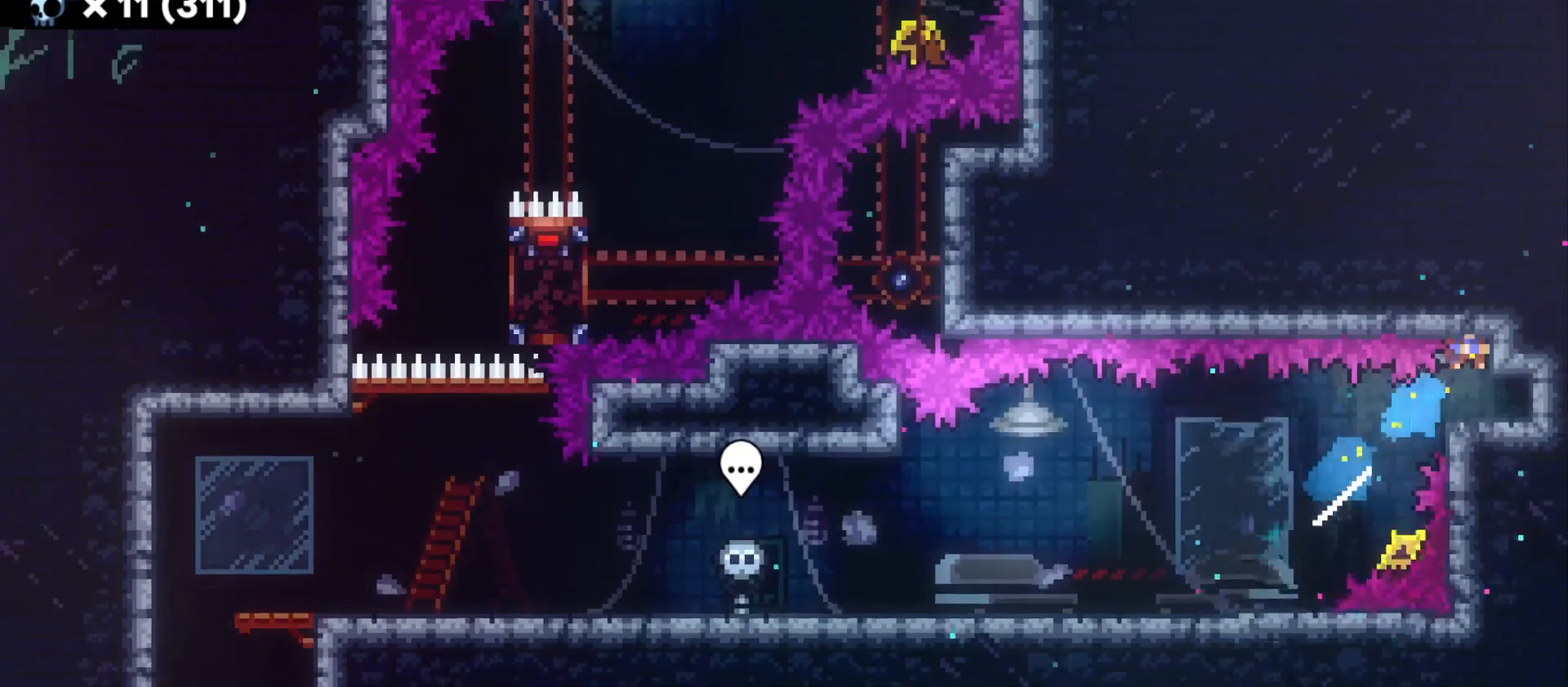
{"keys": ["d"], "events": [[133, "d", "up"], [350, "d", "down"]]}
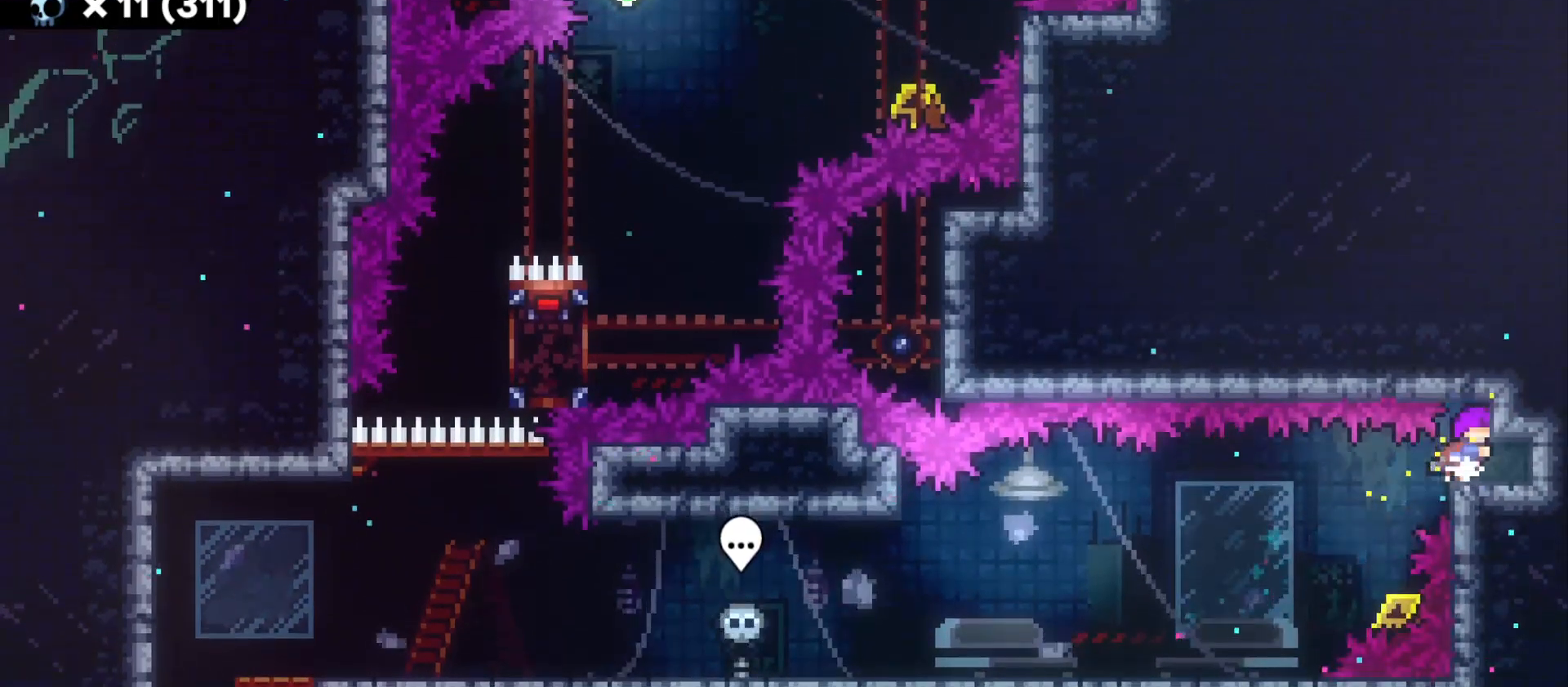
{"keys": [], "events": [[133, "s", "down"], [266, "jump", "down"], [383, "jump", "up"], [483, "d", "up"], [500, "s", "up"]]}
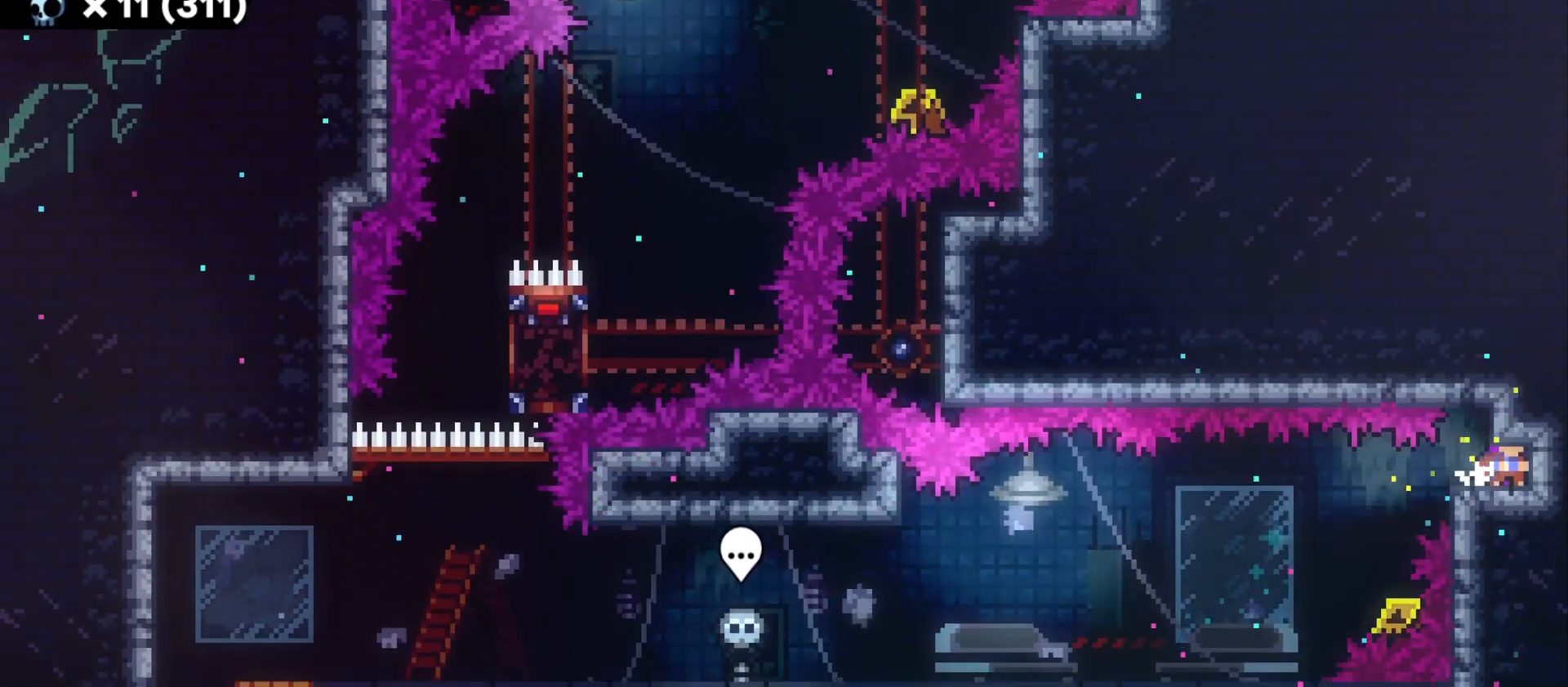
{"keys": [], "events": []}
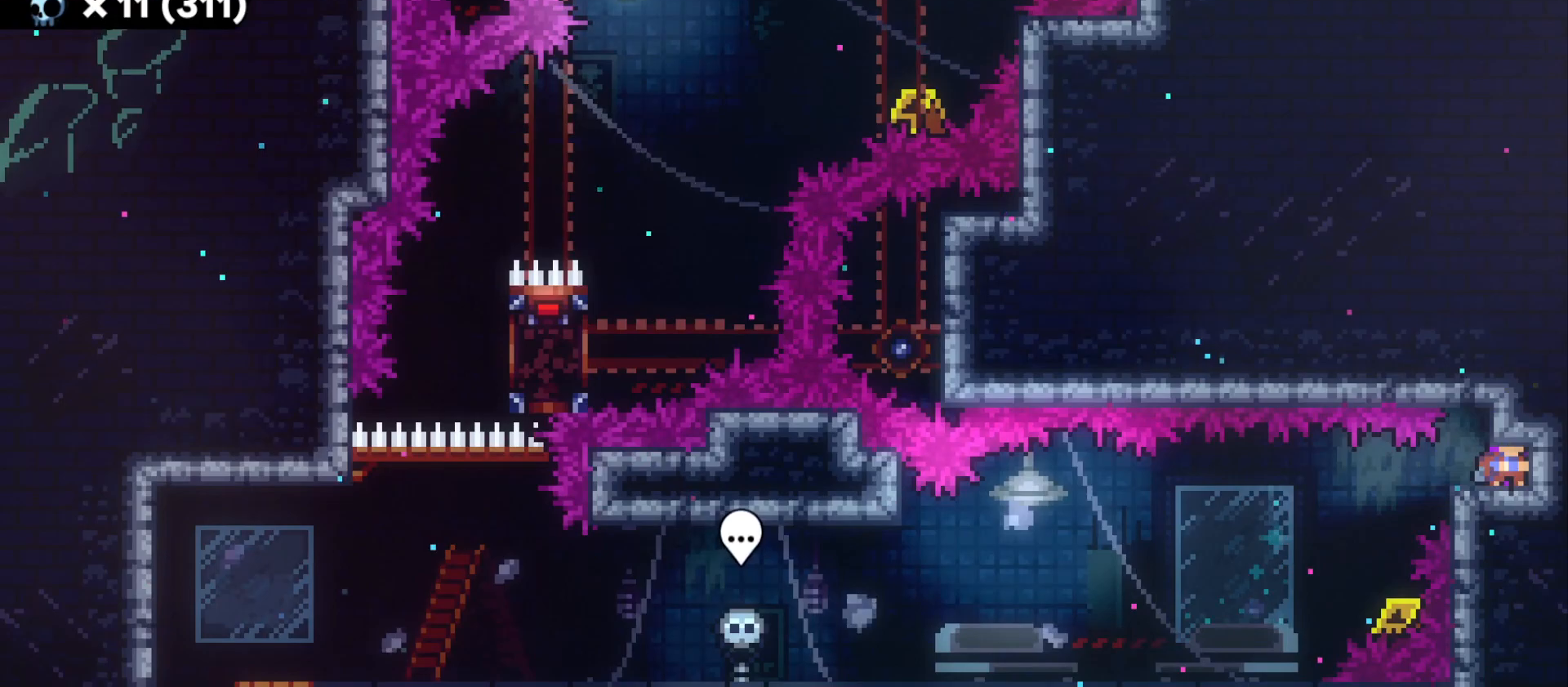
{"keys": [], "events": [[216, "a", "down"], [216, "jump", "down"], [283, "a", "up"], [283, "jump", "up"]]}
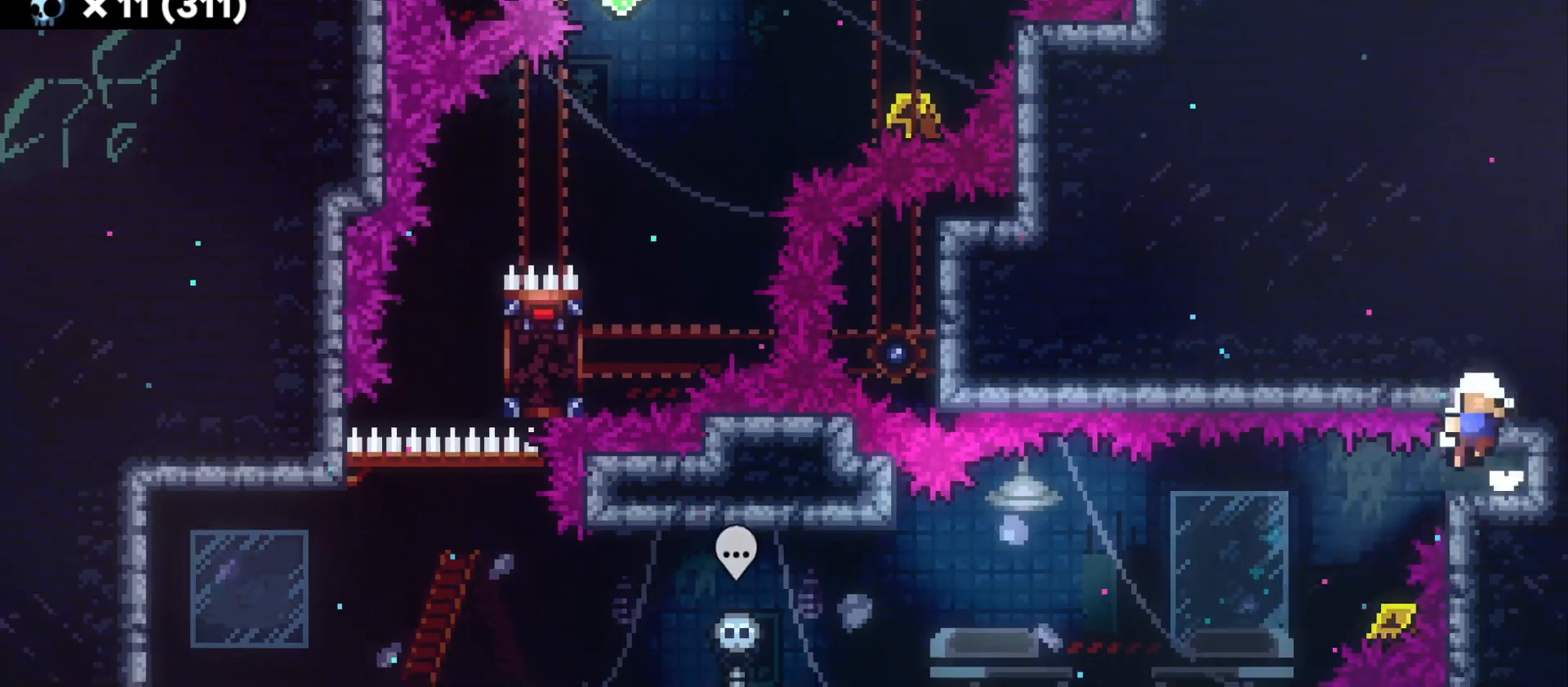
{"keys": [], "events": []}
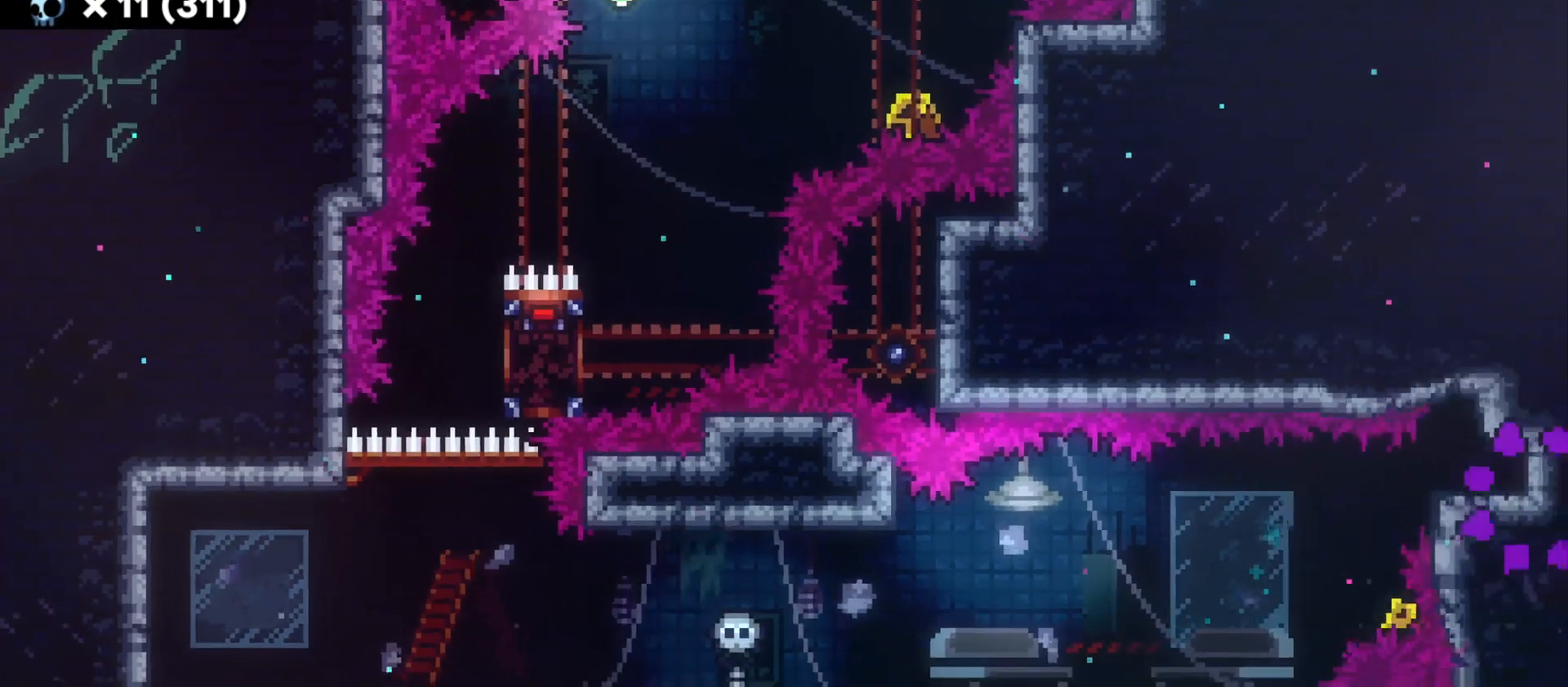
{"keys": [], "events": []}
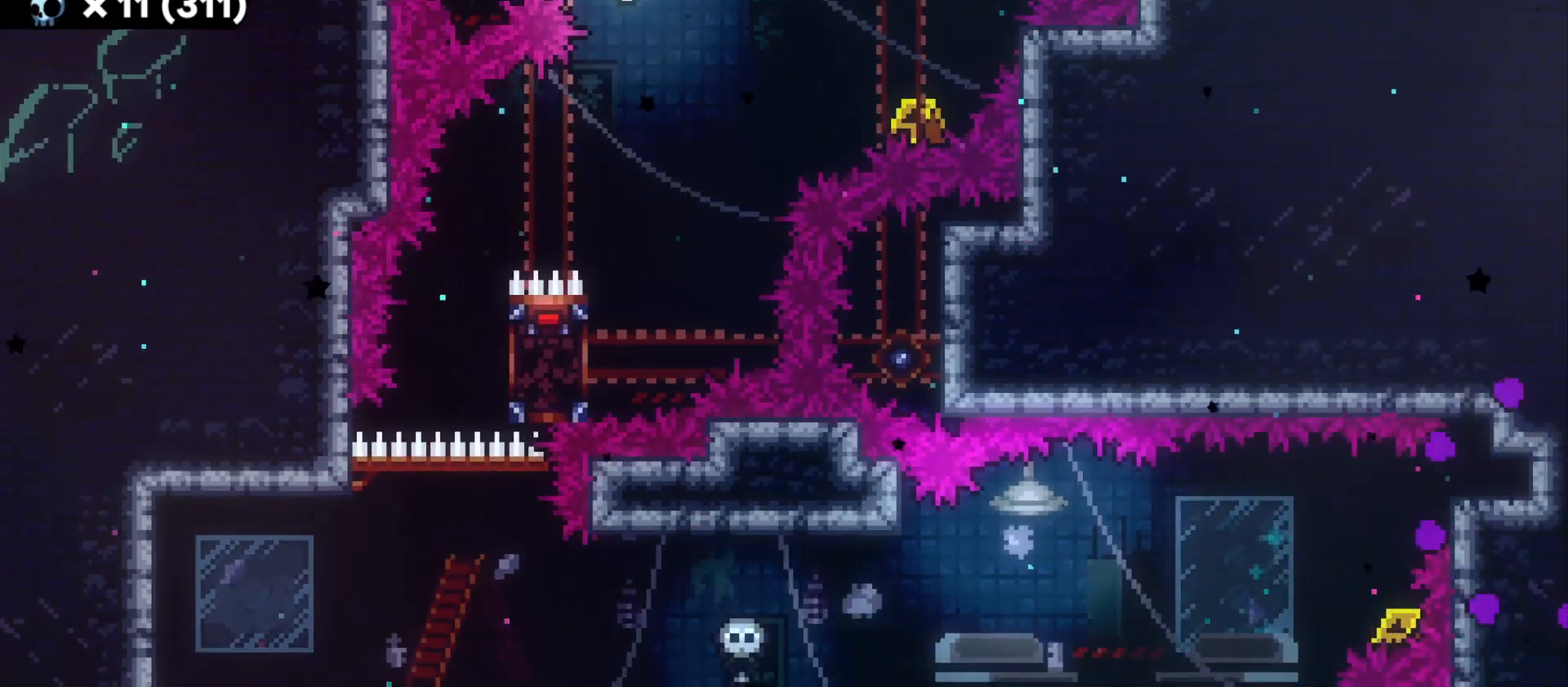
{"keys": [], "events": []}
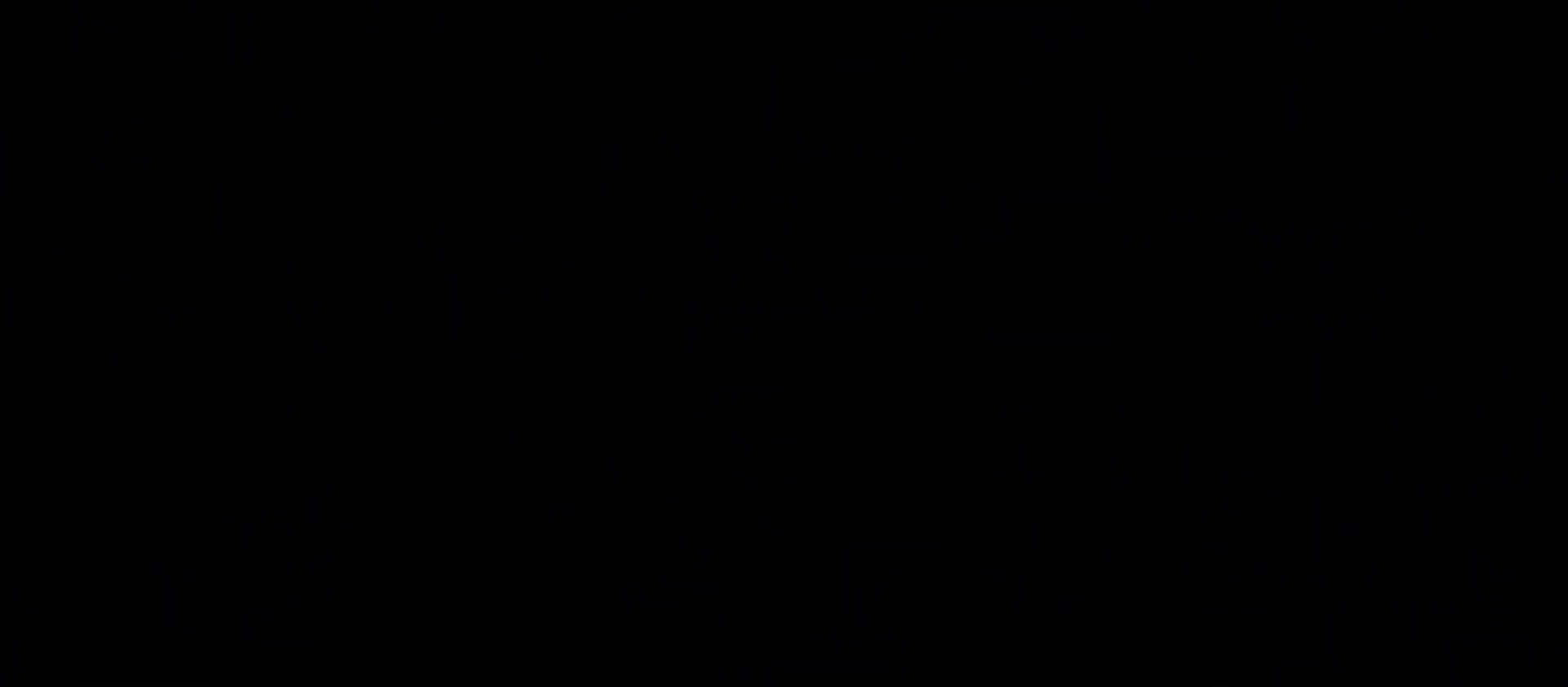
{"keys": ["d"], "events": [[483, "d", "down"]]}
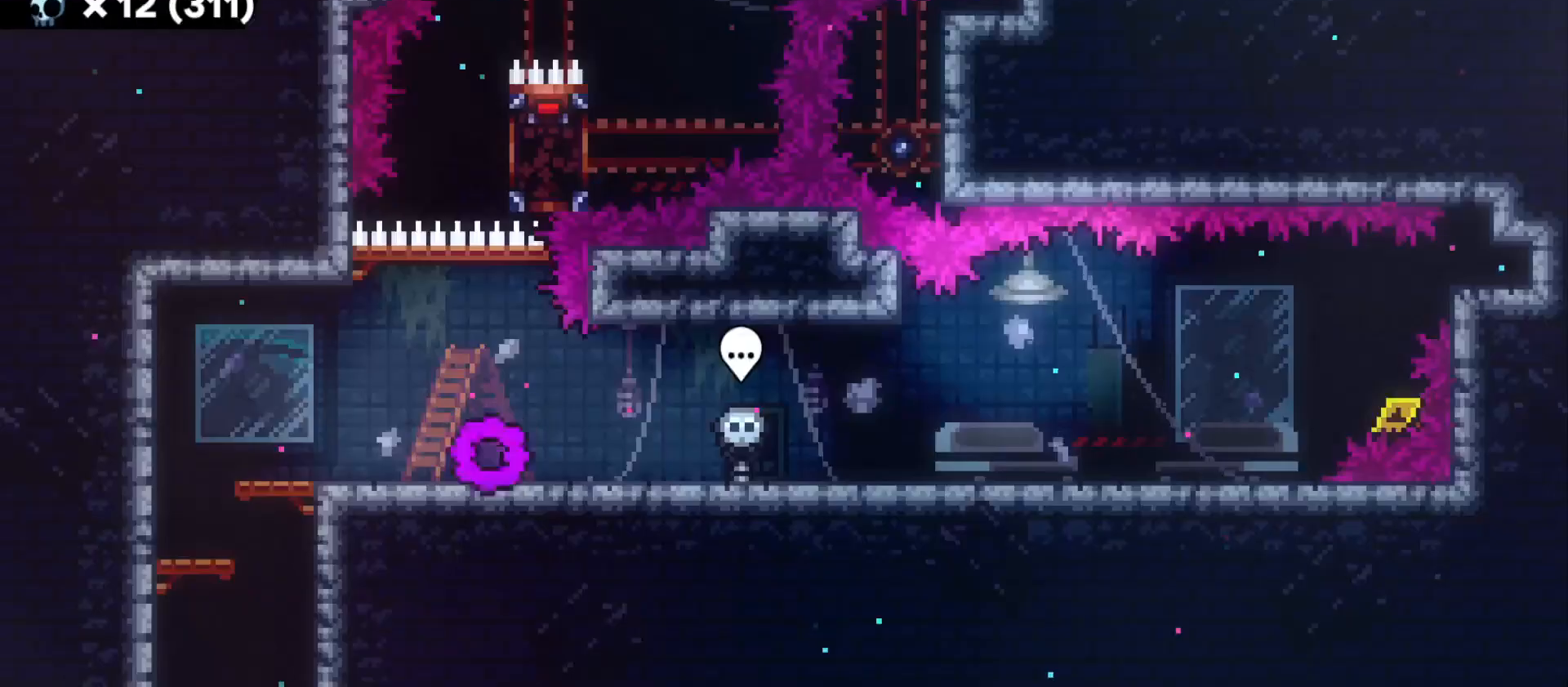
{"keys": ["d", "demo"], "events": [[283, "demo", "down"], [400, "demo", "up"], [483, "demo", "down"]]}